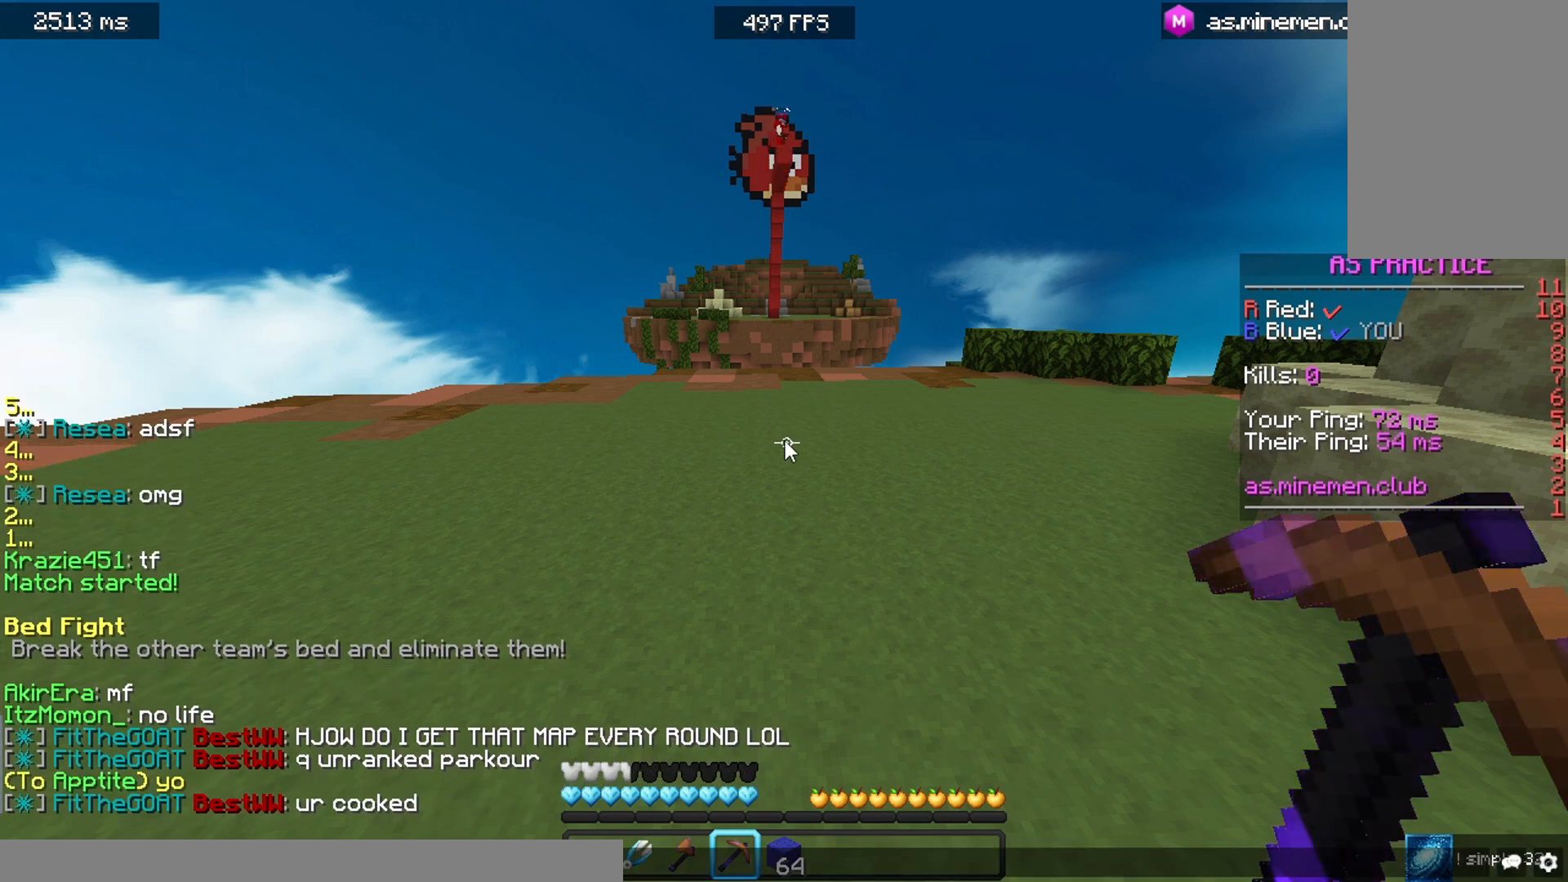
Gameplay with keyboard and mouse; each line is a JSON object with the keys and mouse buttons held at the frame after it. "events" lists presses ("down") and releases ("up") of "a", "d", "s", "space", "w", "mouse_left" and "mouse_right" between this image and that frame as [ms after this image, input, new state], when the widget could be followed in between. "mouse_left", "mouse_right" = the "left", "right" buttons of the "mouse" list. No other keys are recorded. Fast repeated clicks can show as one long hold. Mouse movement is not recorded.
{"keys": [], "mouse": [], "events": [[200, "space", "down"], [367, "space", "up"]]}
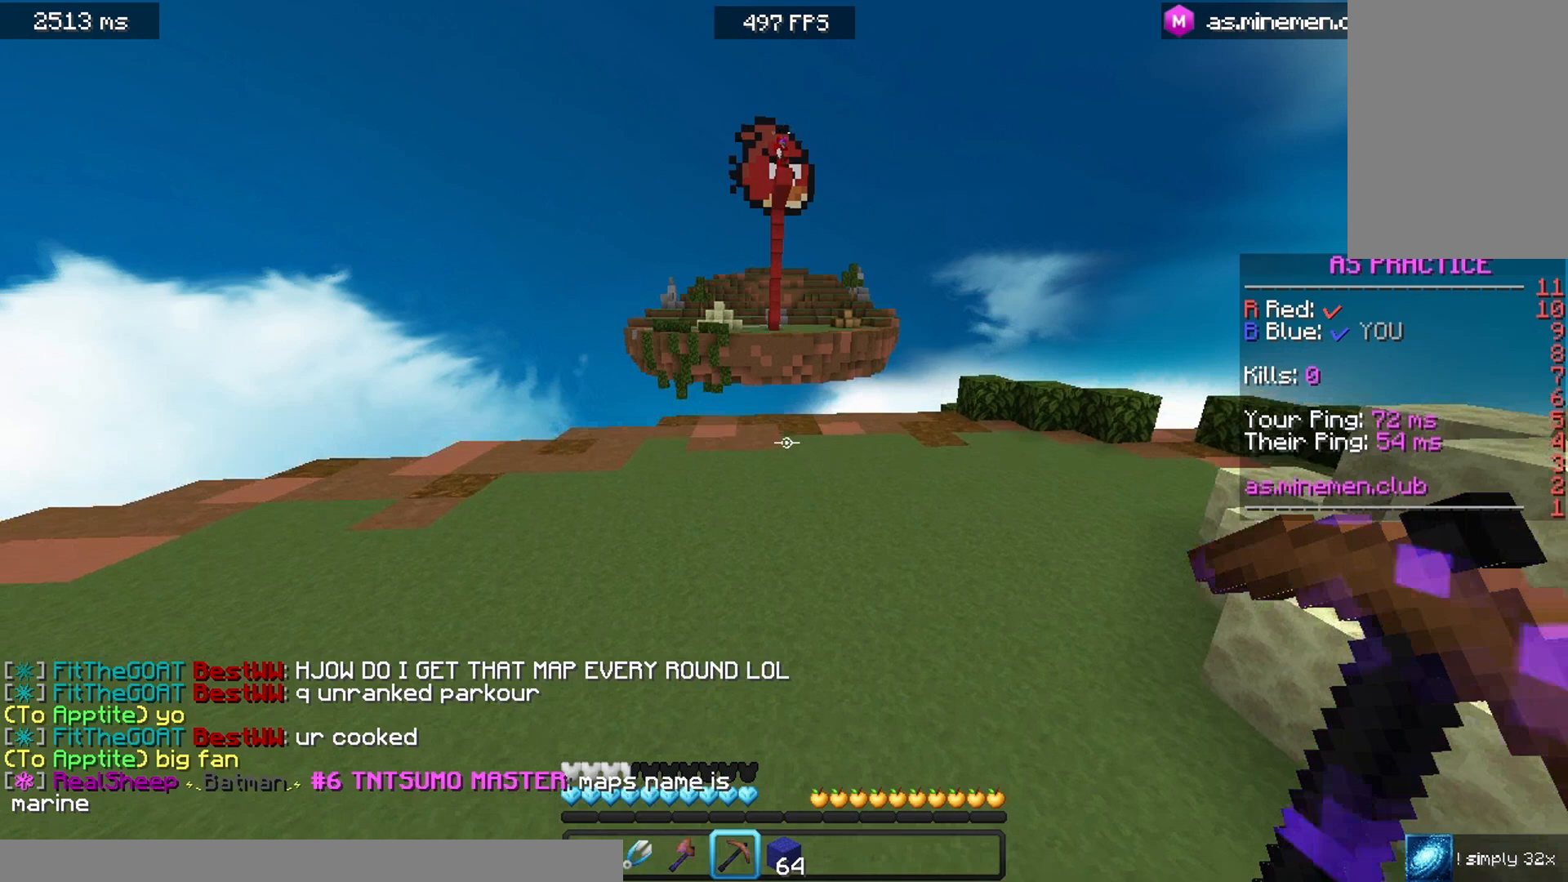
{"keys": [], "mouse": [], "events": [[333, "space", "down"], [500, "space", "up"]]}
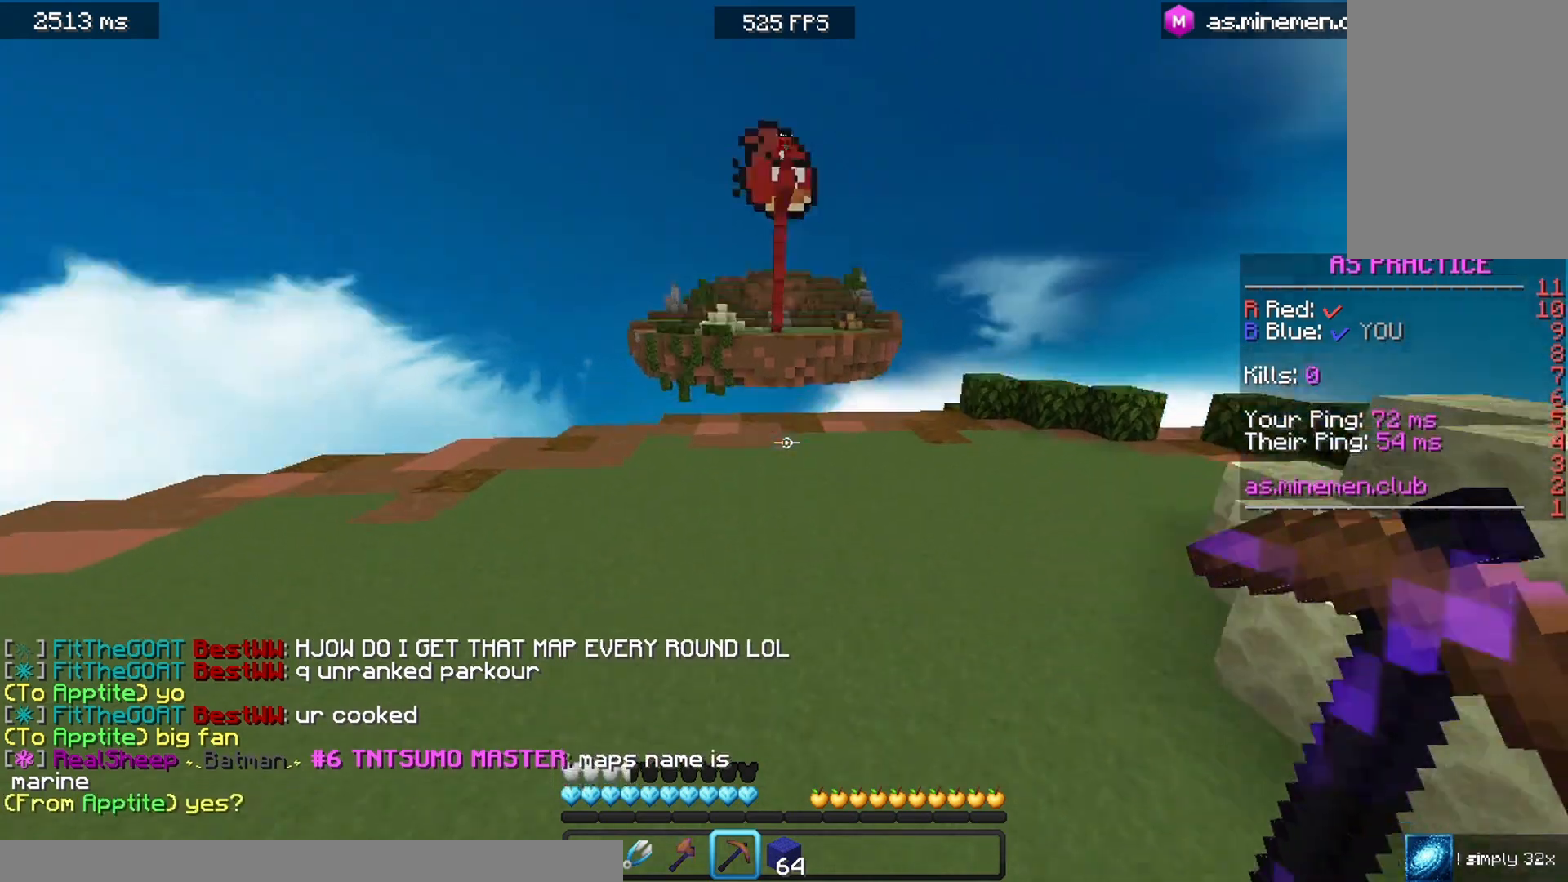
{"keys": ["space"], "mouse": [], "events": [[467, "space", "down"]]}
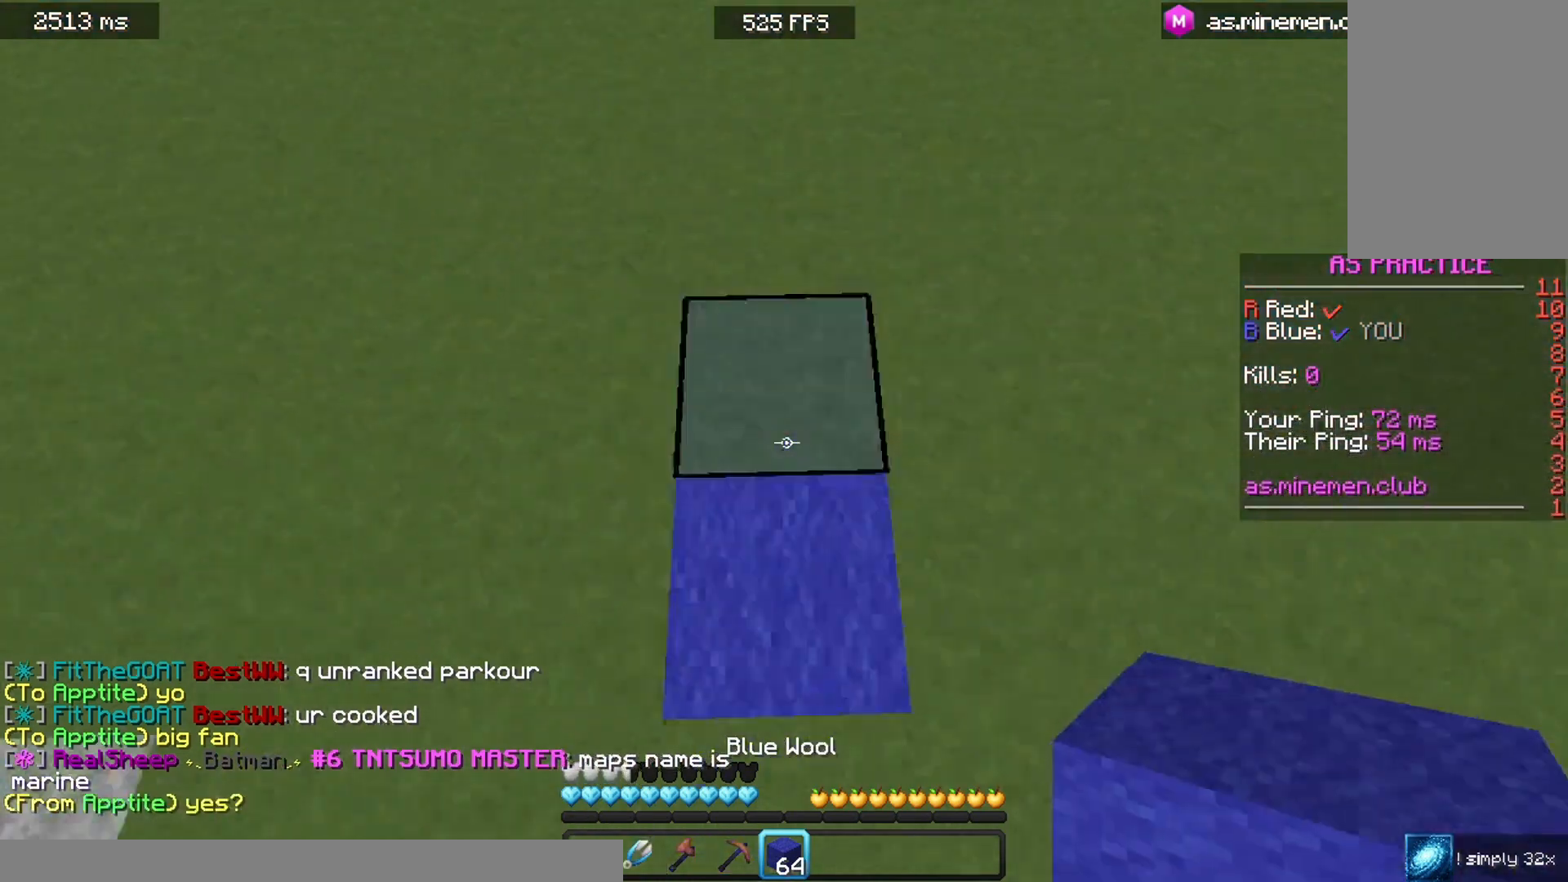
{"keys": ["a", "d", "s"], "mouse": [], "events": [[167, "mouse_right", "down"], [167, "space", "up"], [267, "d", "down"], [267, "s", "down"], [300, "a", "down"], [333, "mouse_right", "up"]]}
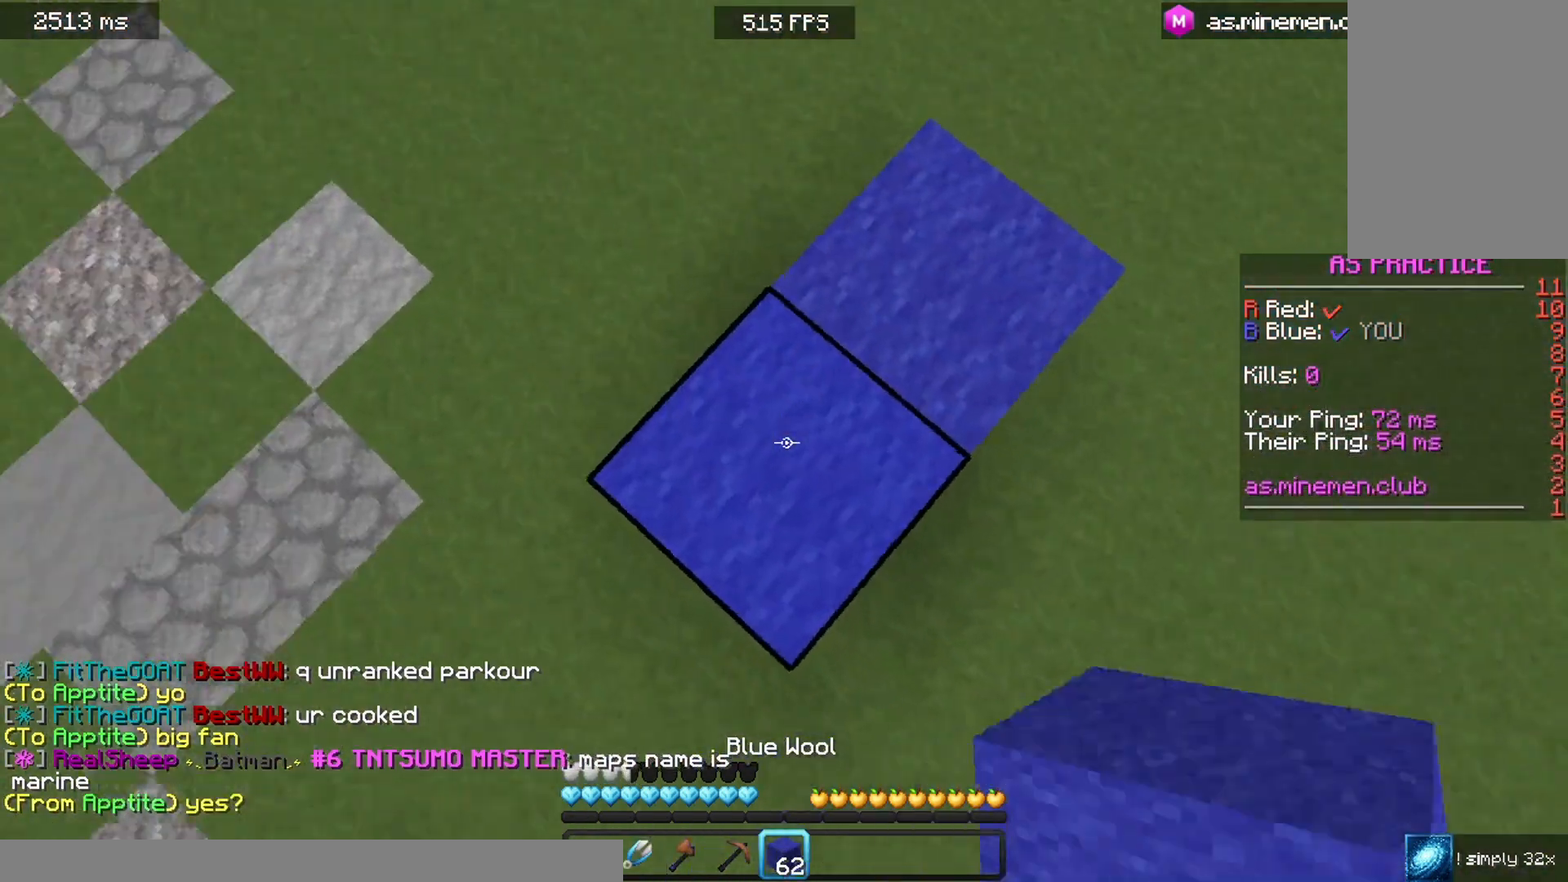
{"keys": ["d", "s", "space"], "mouse": [], "events": [[33, "a", "up"], [267, "a", "down"], [267, "space", "down"], [333, "mouse_right", "down"], [467, "a", "up"], [467, "mouse_right", "up"]]}
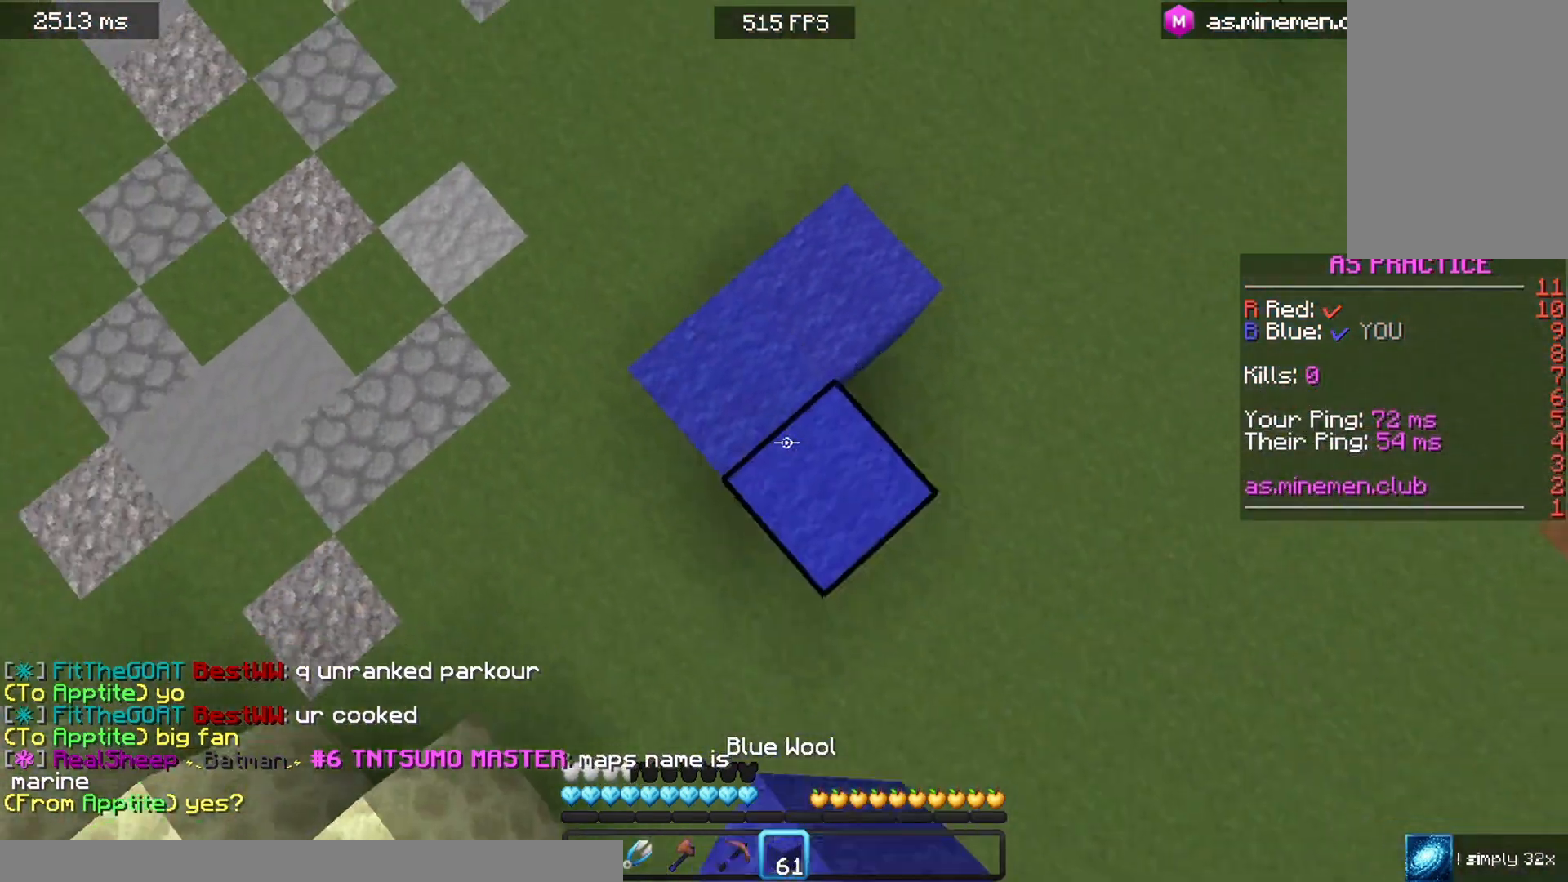
{"keys": ["d", "s", "space"], "mouse": [], "events": [[33, "mouse_right", "down"], [33, "space", "up"], [133, "mouse_right", "up"], [300, "space", "down"], [400, "mouse_right", "down"], [500, "mouse_right", "up"]]}
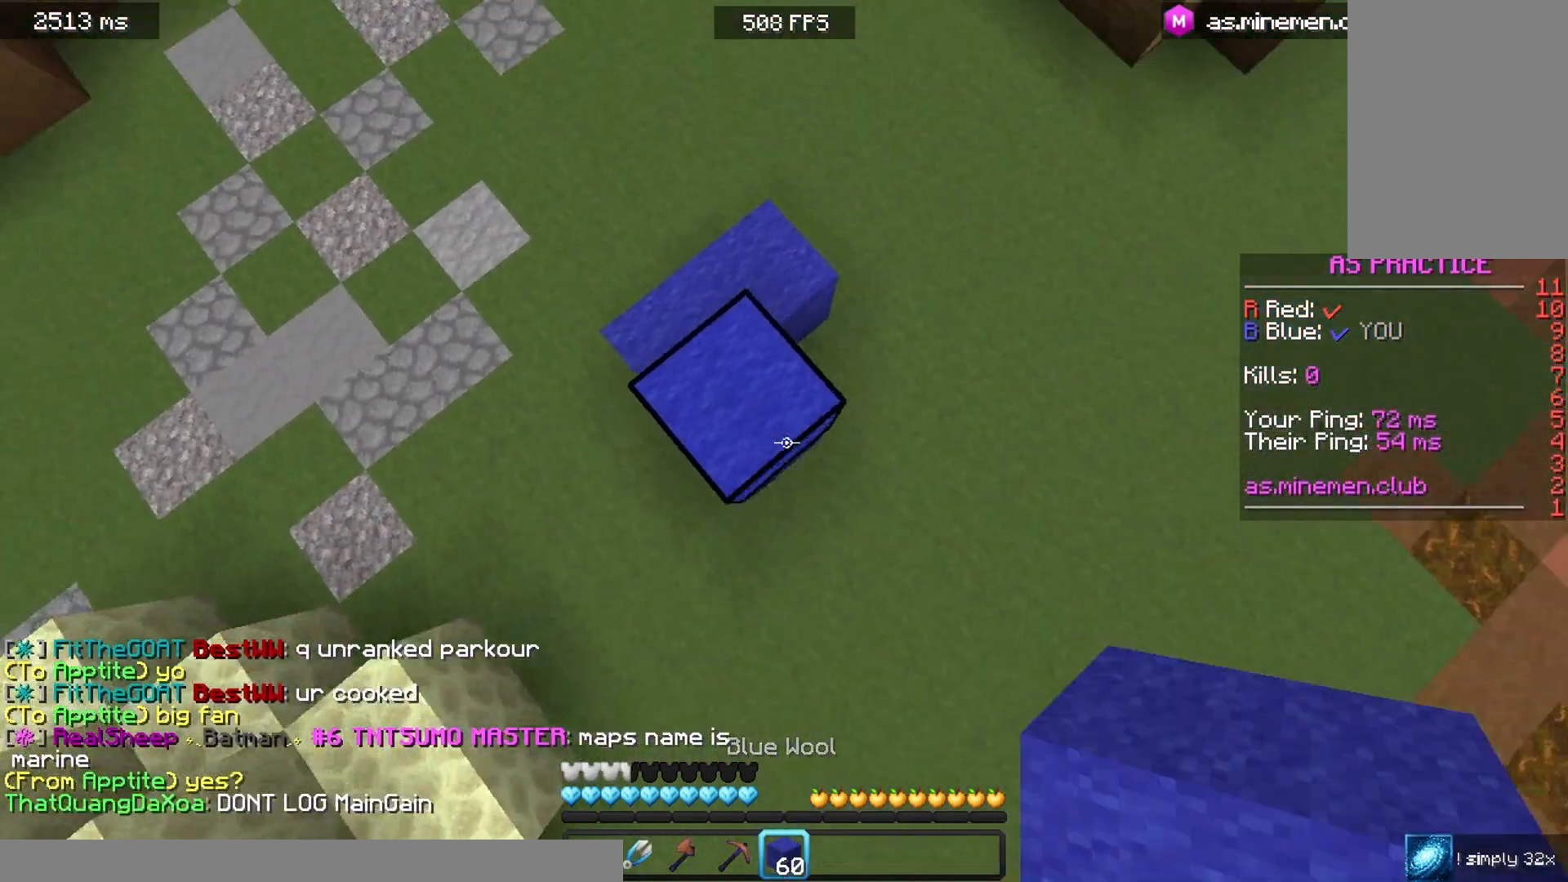
{"keys": ["d", "s", "space"], "mouse": ["right"], "events": [[100, "a", "down"], [100, "mouse_right", "down"], [100, "space", "up"], [233, "mouse_right", "up"], [333, "space", "down"], [433, "a", "up"], [433, "mouse_right", "down"]]}
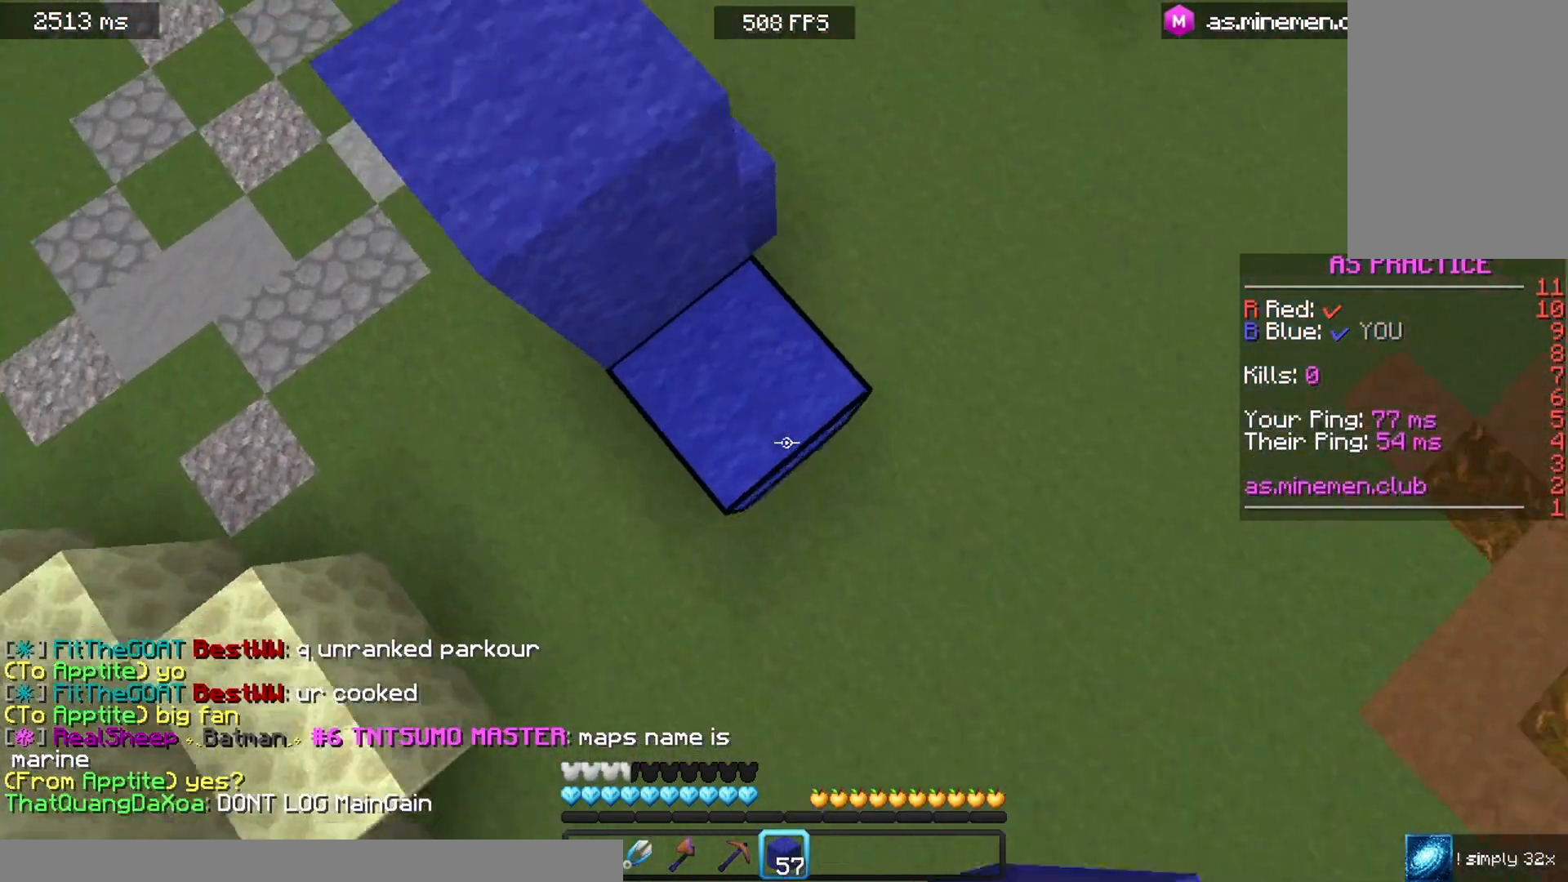
{"keys": ["d", "s", "space"], "mouse": [], "events": [[100, "d", "up"], [100, "space", "up"], [233, "a", "down"], [267, "d", "down"], [300, "mouse_right", "up"], [467, "a", "up"], [500, "space", "down"]]}
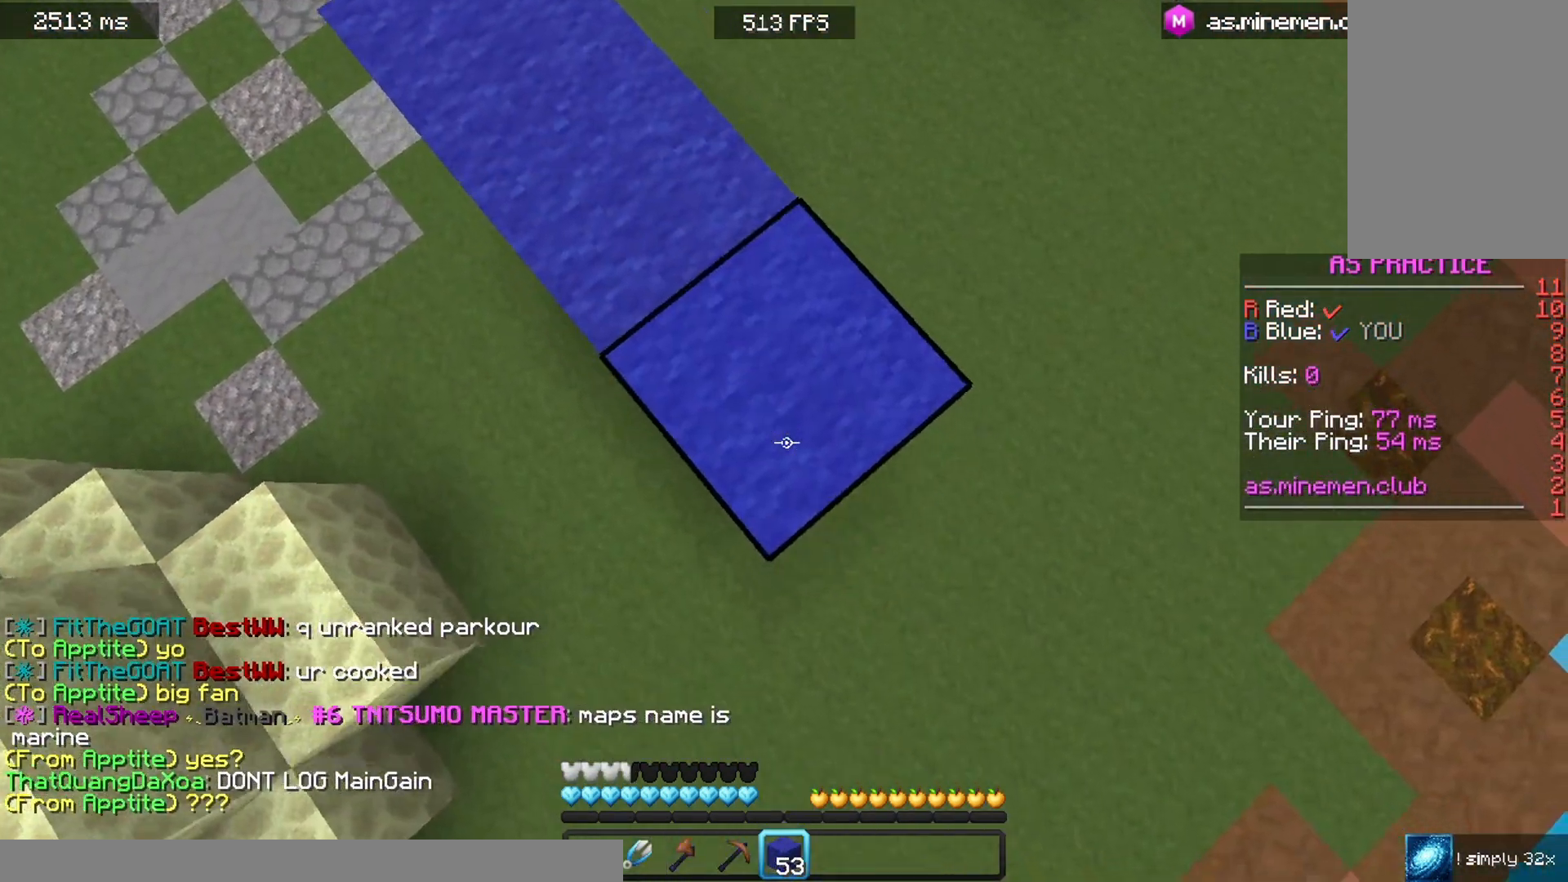
{"keys": ["a", "s"], "mouse": ["right"], "events": [[100, "mouse_right", "down"], [200, "space", "up"], [367, "a", "down"], [367, "mouse_right", "up"], [433, "mouse_right", "down"], [500, "d", "up"]]}
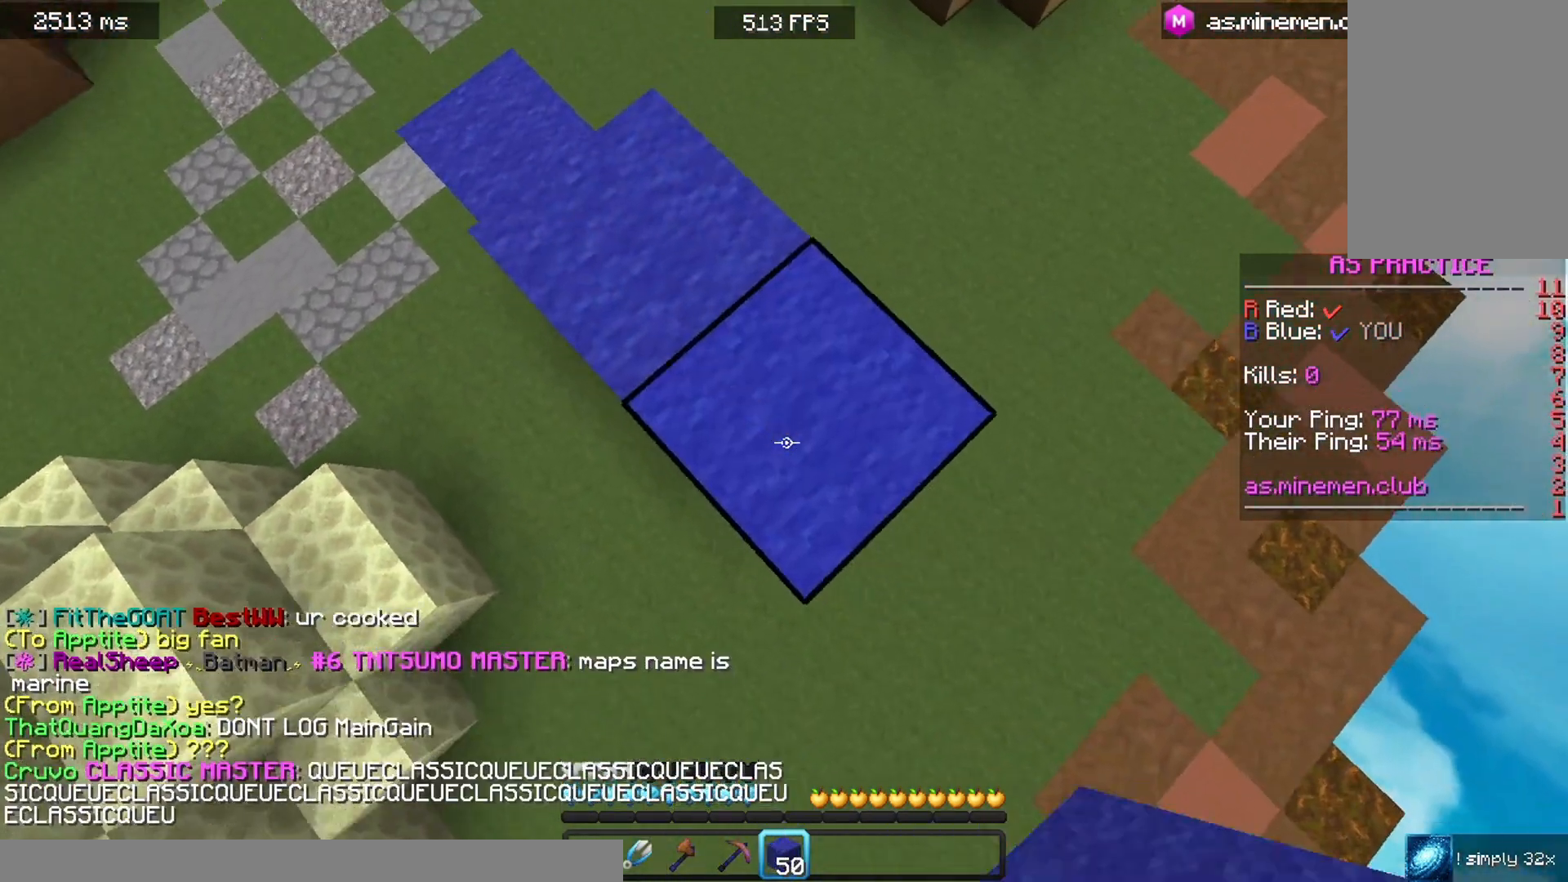
{"keys": [], "mouse": [], "events": [[33, "mouse_right", "up"], [33, "s", "up"], [67, "a", "up"]]}